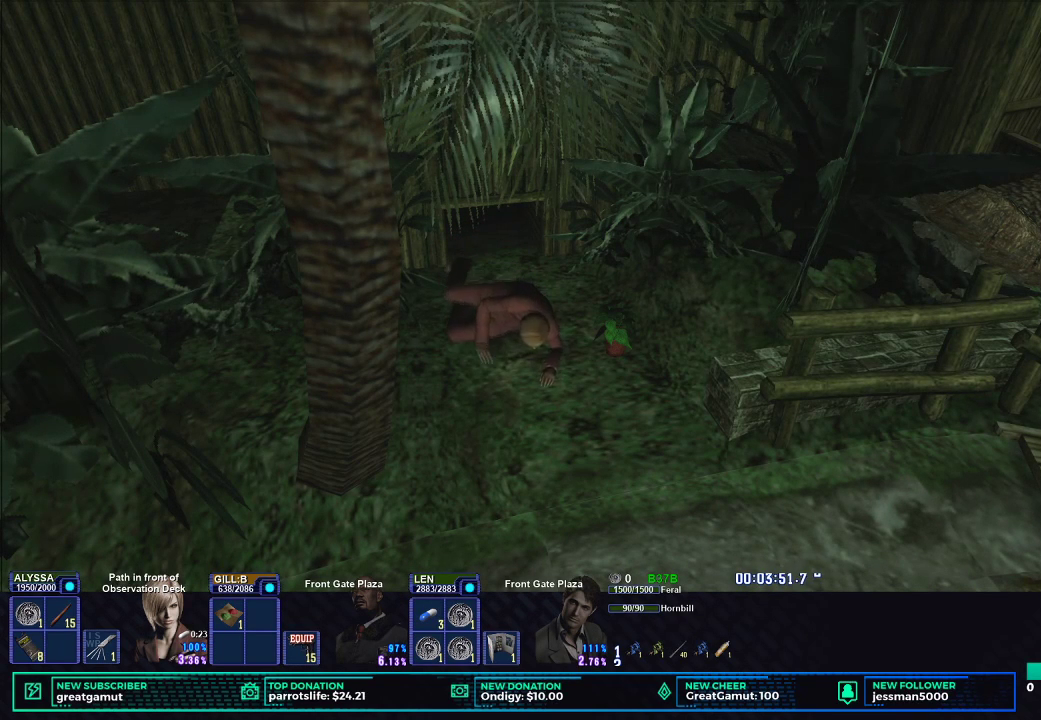
Gameplay with a controller (Xbox layout); each line is a JSON object with the inputs held at the frame after it. "events" lists button and stick changes between this image and that frame as [ms after this image, input, new state], when the widget could be followed in between.
{"buttons": ["X"], "left_stick": "down-right", "right_stick": "center", "events": [[283, "left_stick", "down-right"], [500, "X", "down"]]}
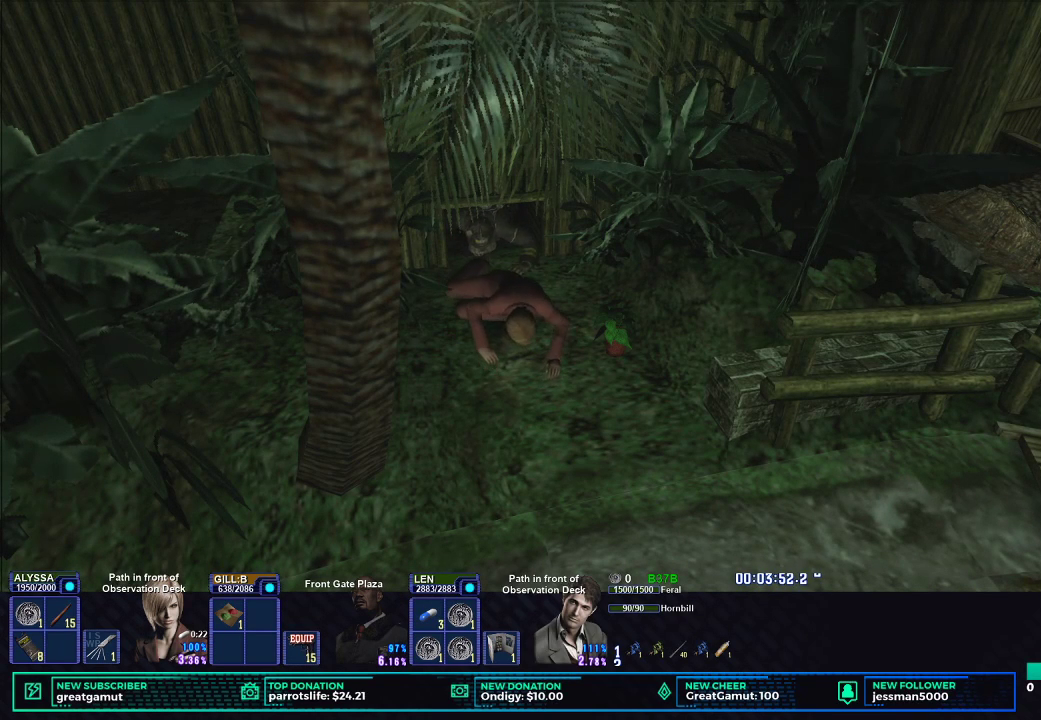
{"buttons": ["X"], "left_stick": "down-right", "right_stick": "center", "events": []}
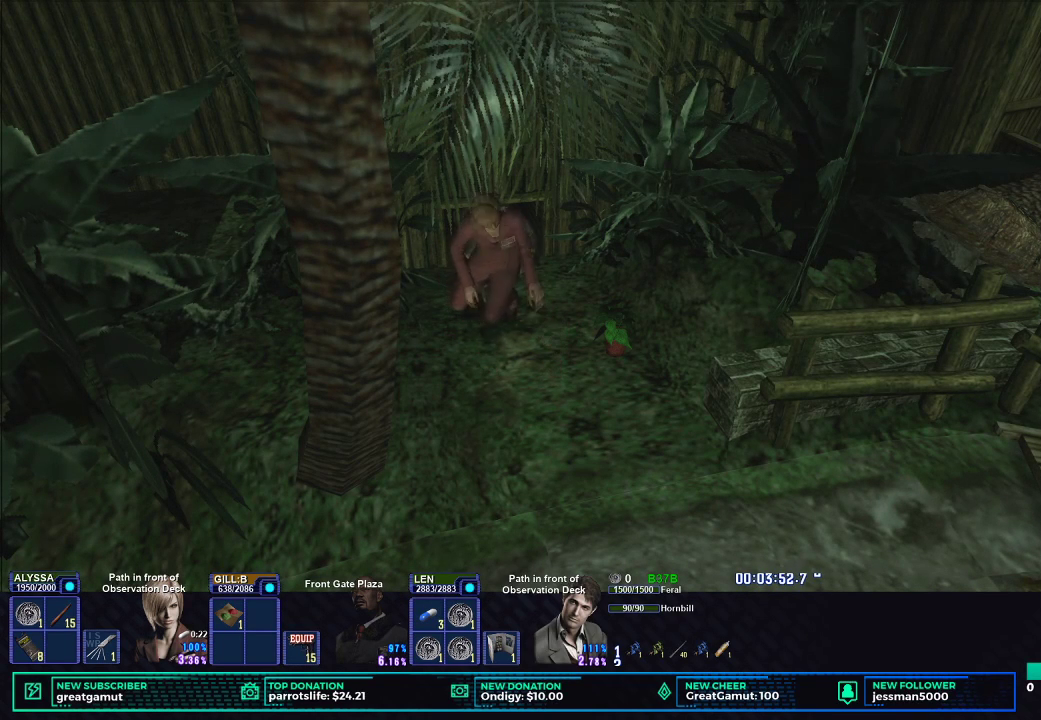
{"buttons": ["X"], "left_stick": "down-right", "right_stick": "center", "events": []}
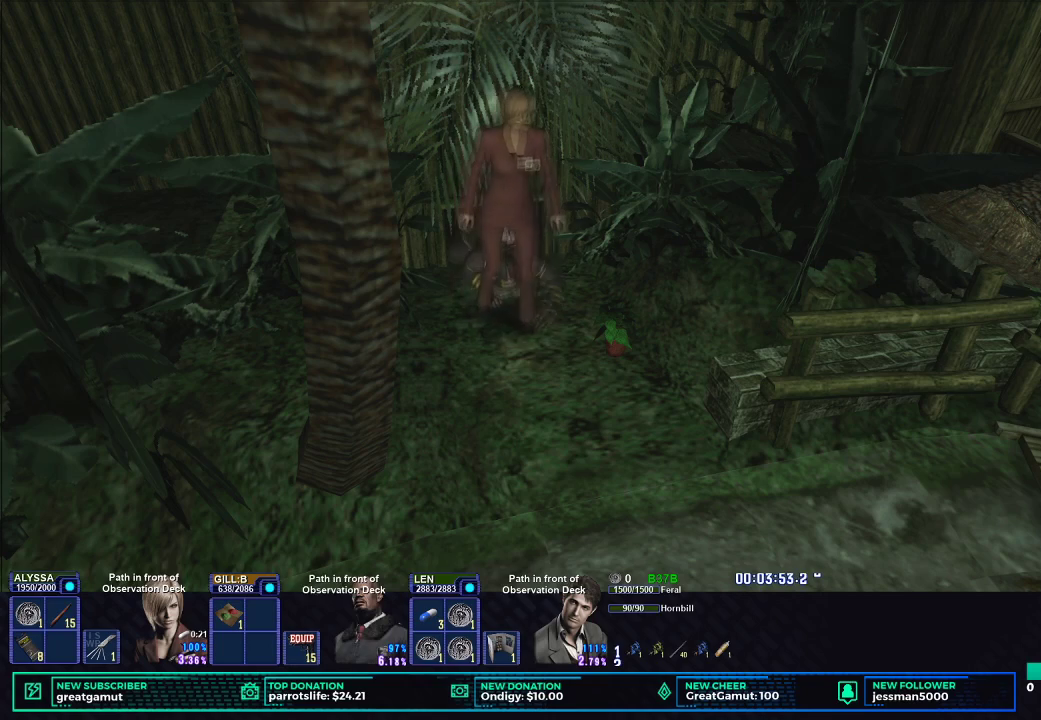
{"buttons": ["X"], "left_stick": "down-right", "right_stick": "center", "events": []}
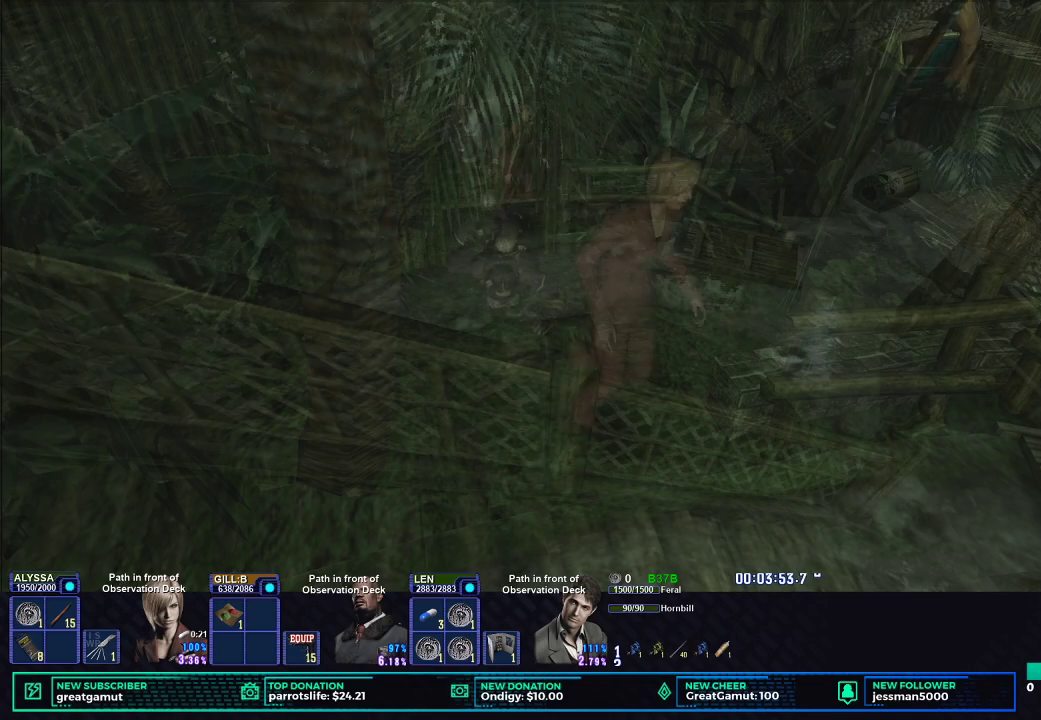
{"buttons": ["X"], "left_stick": "right", "right_stick": "center", "events": [[100, "left_stick", "right"]]}
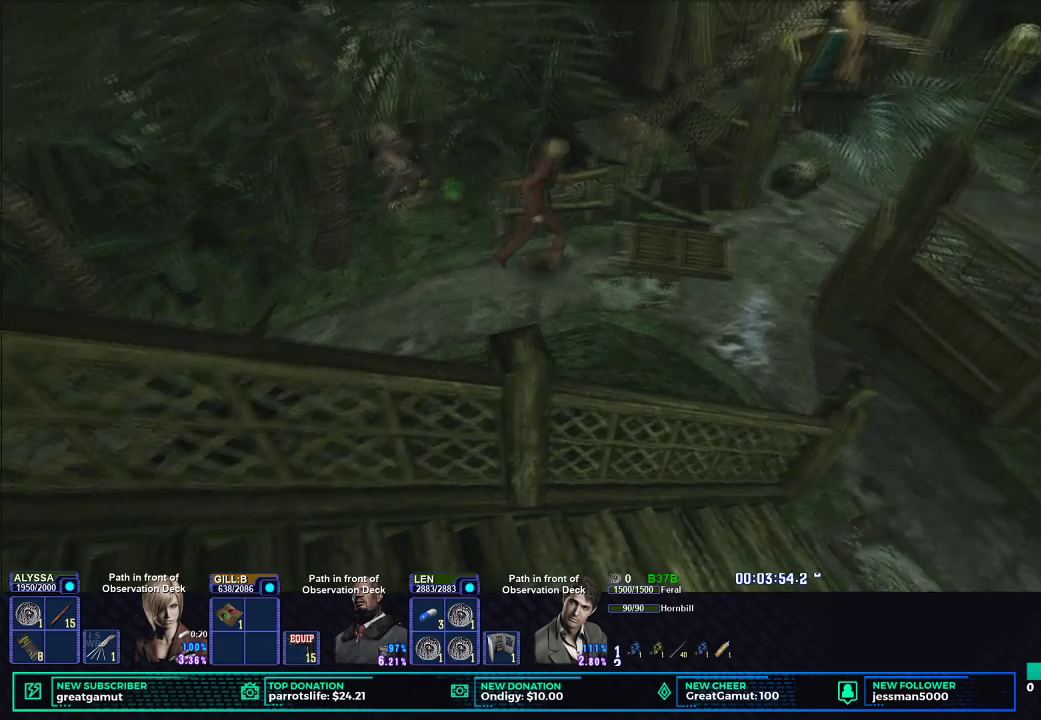
{"buttons": ["X"], "left_stick": "down", "right_stick": "center", "events": [[267, "left_stick", "down-right"], [433, "left_stick", "down"]]}
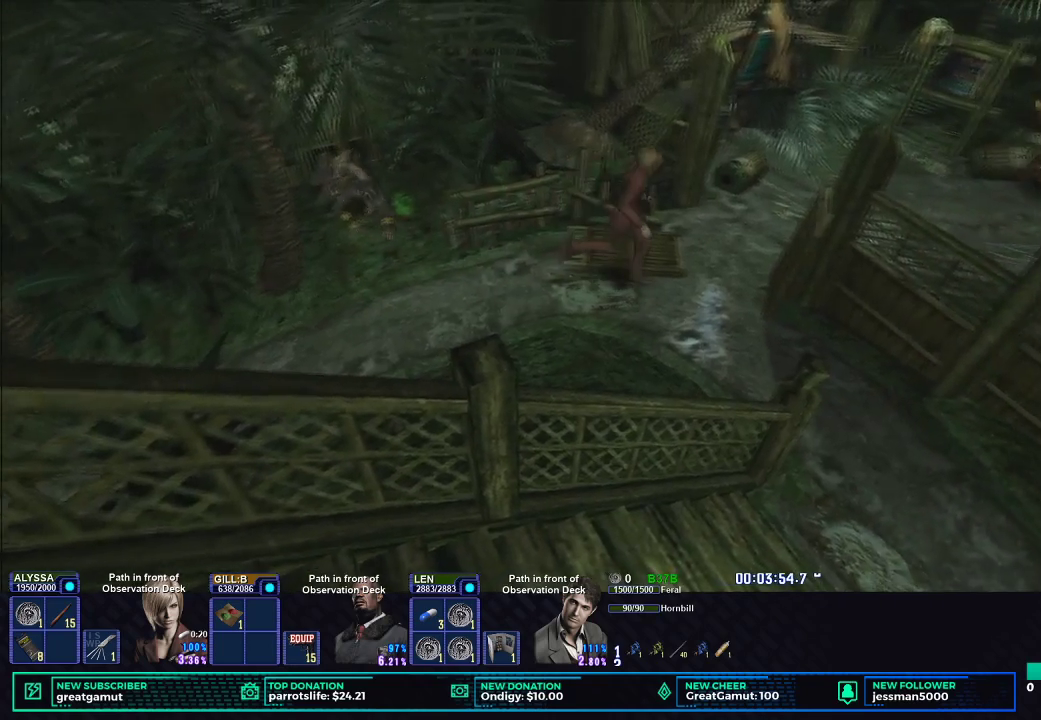
{"buttons": ["X"], "left_stick": "down-right", "right_stick": "center", "events": [[100, "left_stick", "down-right"]]}
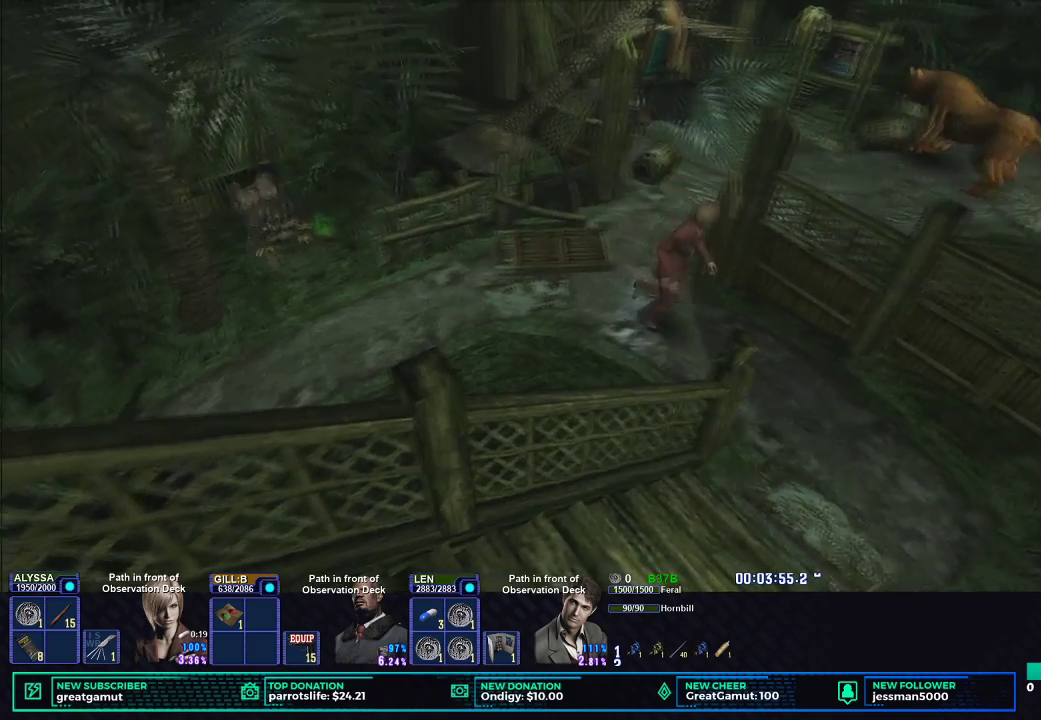
{"buttons": ["X"], "left_stick": "down-left", "right_stick": "center", "events": [[267, "left_stick", "down"], [383, "left_stick", "down-left"]]}
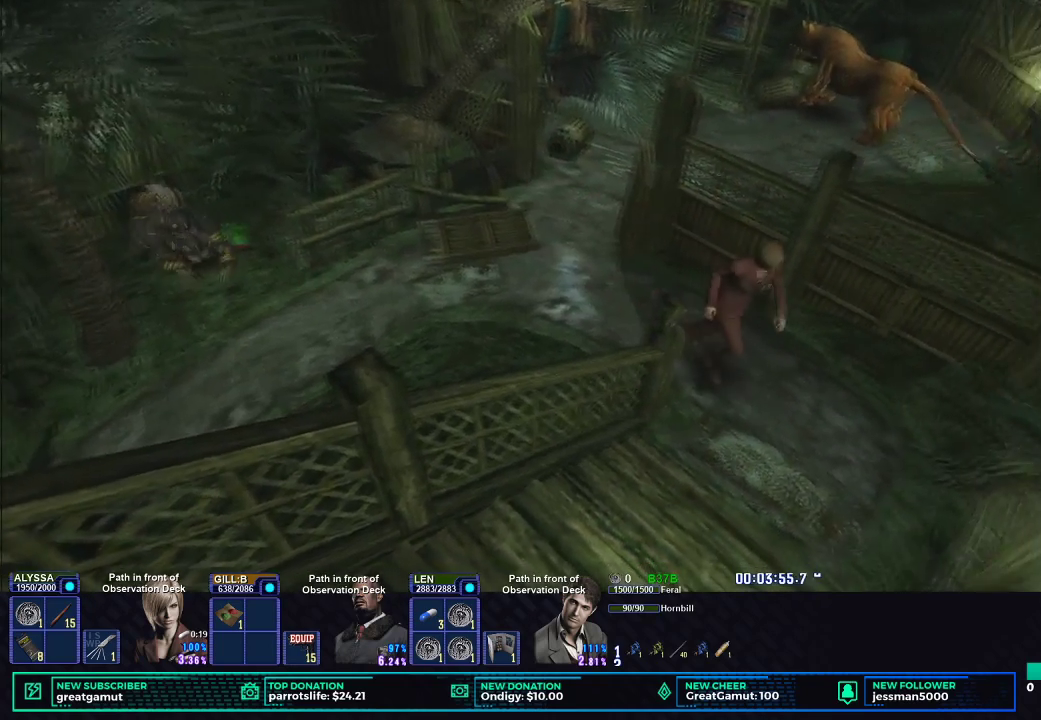
{"buttons": [], "left_stick": "center", "right_stick": "center", "events": [[33, "left_stick", "left"], [267, "X", "up"], [283, "left_stick", "center"], [333, "DPAD_DOWN", "down"], [367, "X", "down"], [450, "DPAD_DOWN", "up"], [467, "X", "up"]]}
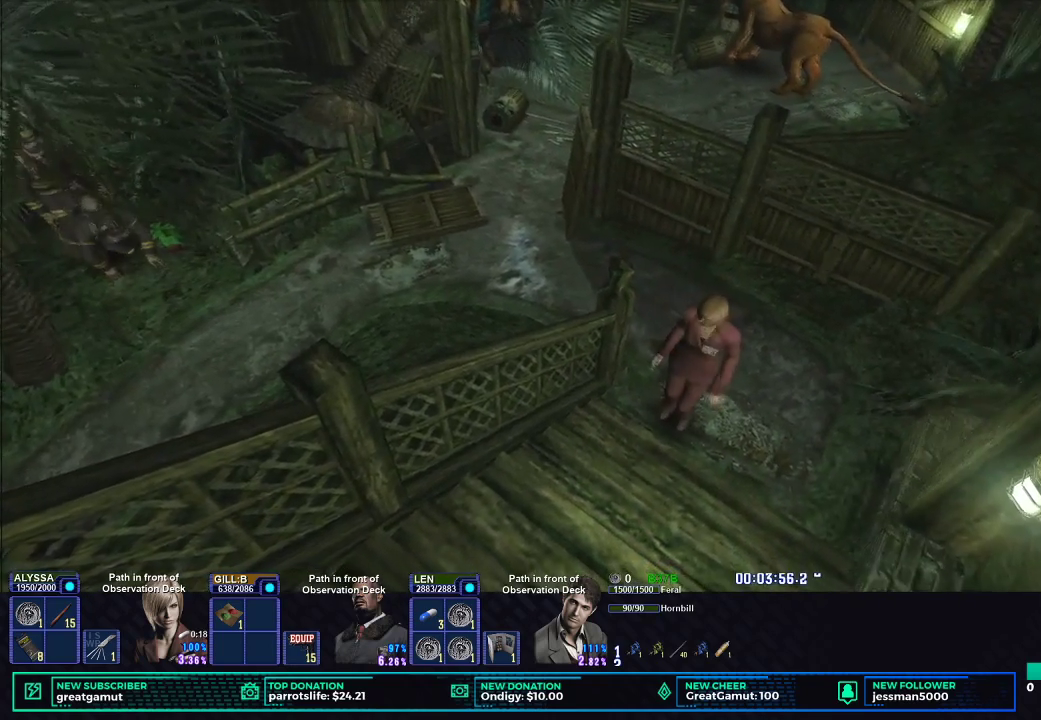
{"buttons": ["X", "R2"], "left_stick": "center", "right_stick": "center", "events": [[33, "DPAD_RIGHT", "down"], [200, "DPAD_RIGHT", "up"], [283, "R2", "down"], [333, "X", "down"], [400, "X", "up"], [483, "X", "down"]]}
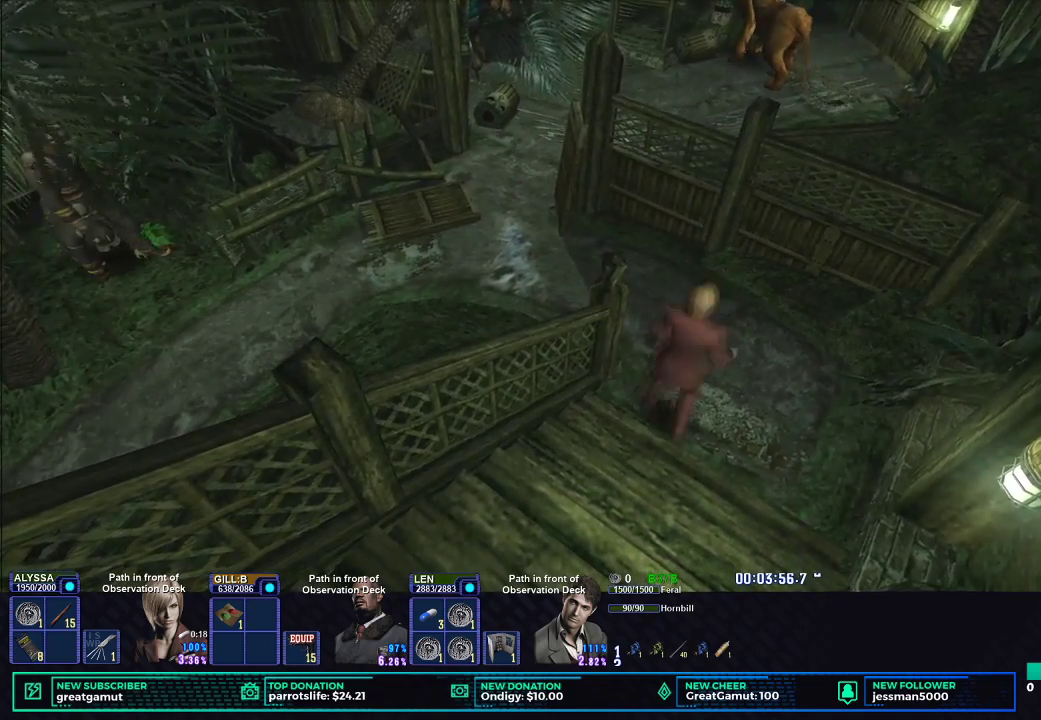
{"buttons": ["R2"], "left_stick": "center", "right_stick": "center", "events": [[50, "X", "up"], [117, "X", "down"], [183, "X", "up"], [250, "X", "down"], [333, "X", "up"], [400, "X", "down"], [450, "X", "up"]]}
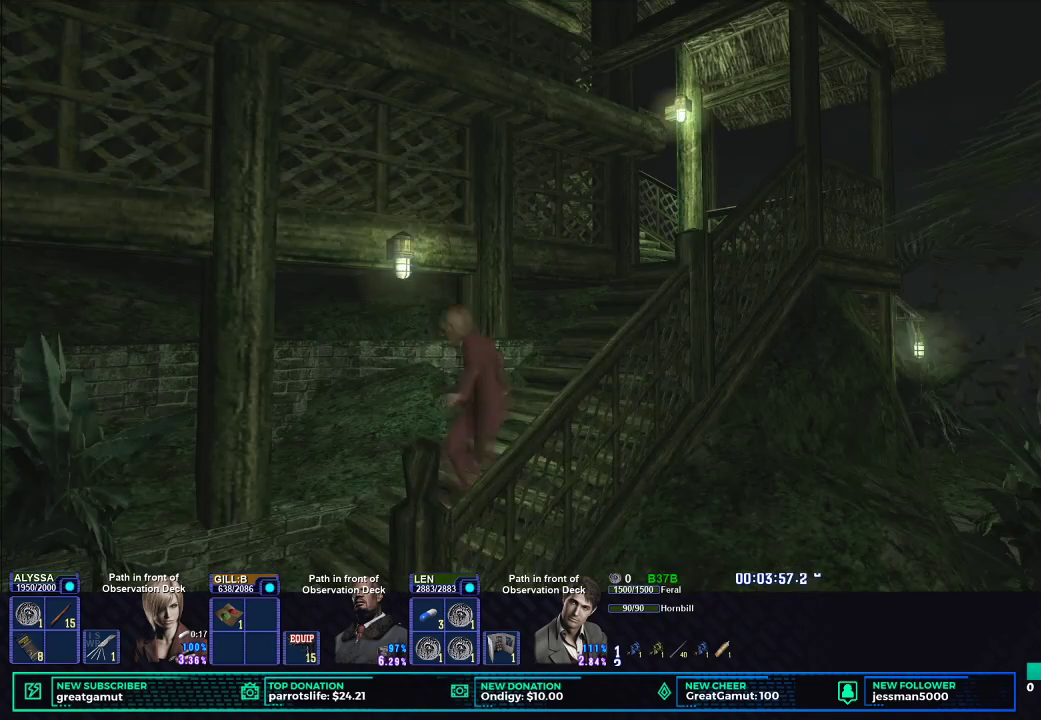
{"buttons": ["X", "R2", "DPAD_RIGHT"], "left_stick": "center", "right_stick": "center", "events": [[17, "X", "down"], [83, "X", "up"], [117, "R2", "up"], [150, "DPAD_RIGHT", "down"], [433, "R2", "down"], [467, "X", "down"]]}
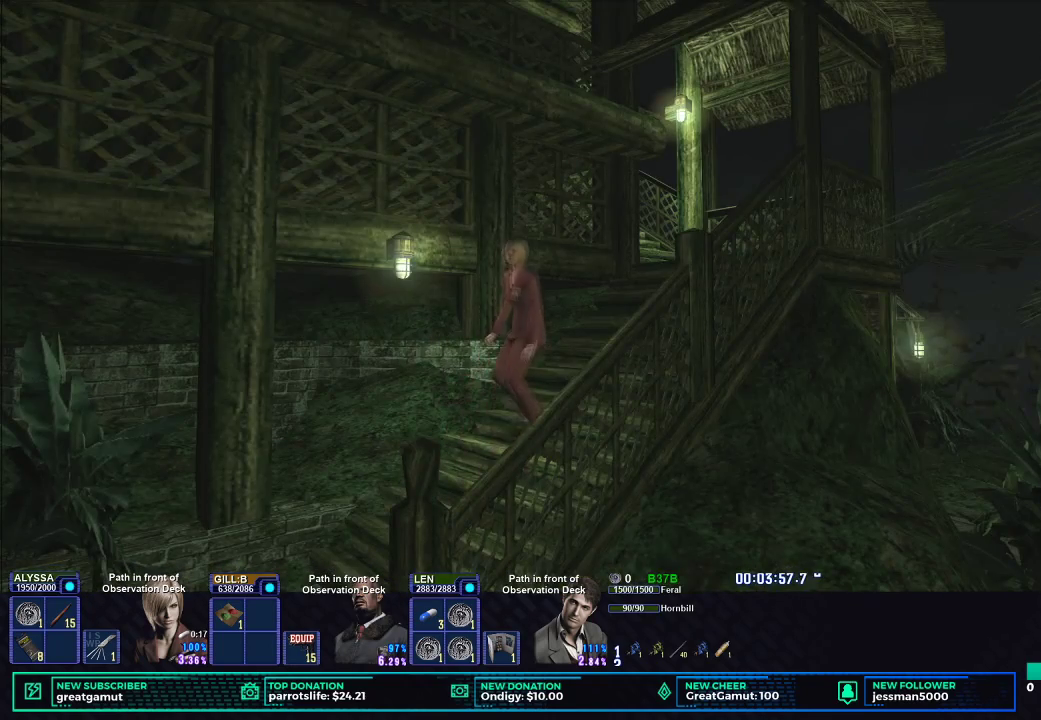
{"buttons": ["R2"], "left_stick": "center", "right_stick": "center", "events": [[33, "X", "up"], [67, "DPAD_RIGHT", "up"], [83, "X", "down"], [183, "X", "up"], [250, "X", "down"], [333, "X", "up"], [400, "X", "down"], [483, "X", "up"]]}
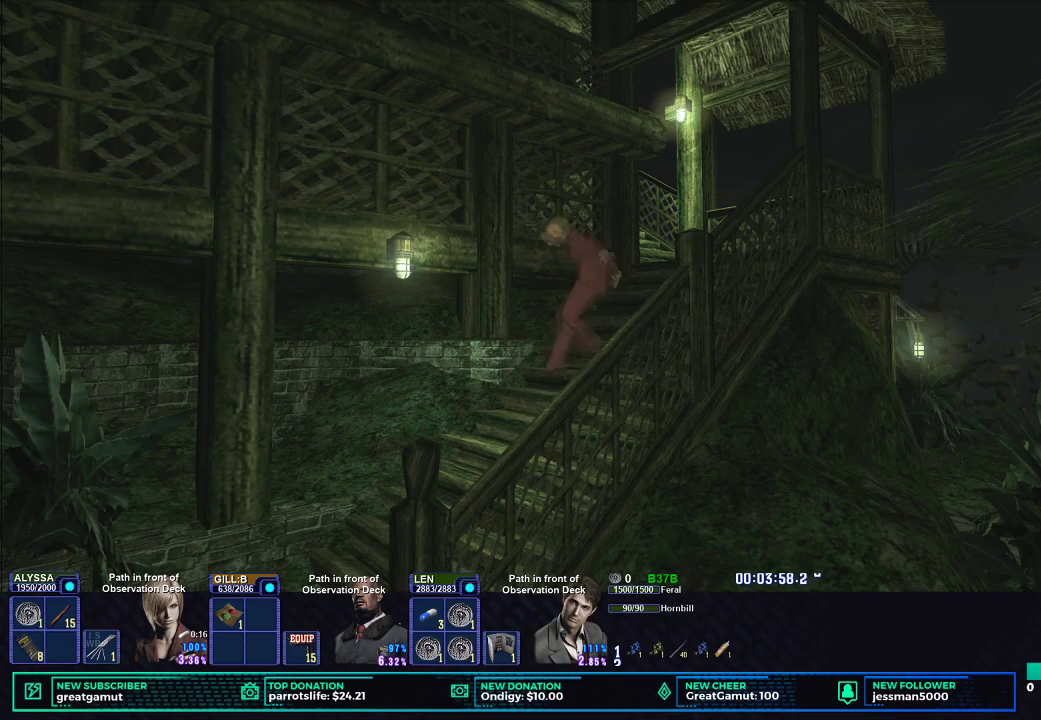
{"buttons": ["X", "R2"], "left_stick": "center", "right_stick": "center", "events": [[33, "X", "down"], [117, "X", "up"], [150, "R2", "up"], [383, "R2", "down"], [433, "X", "down"]]}
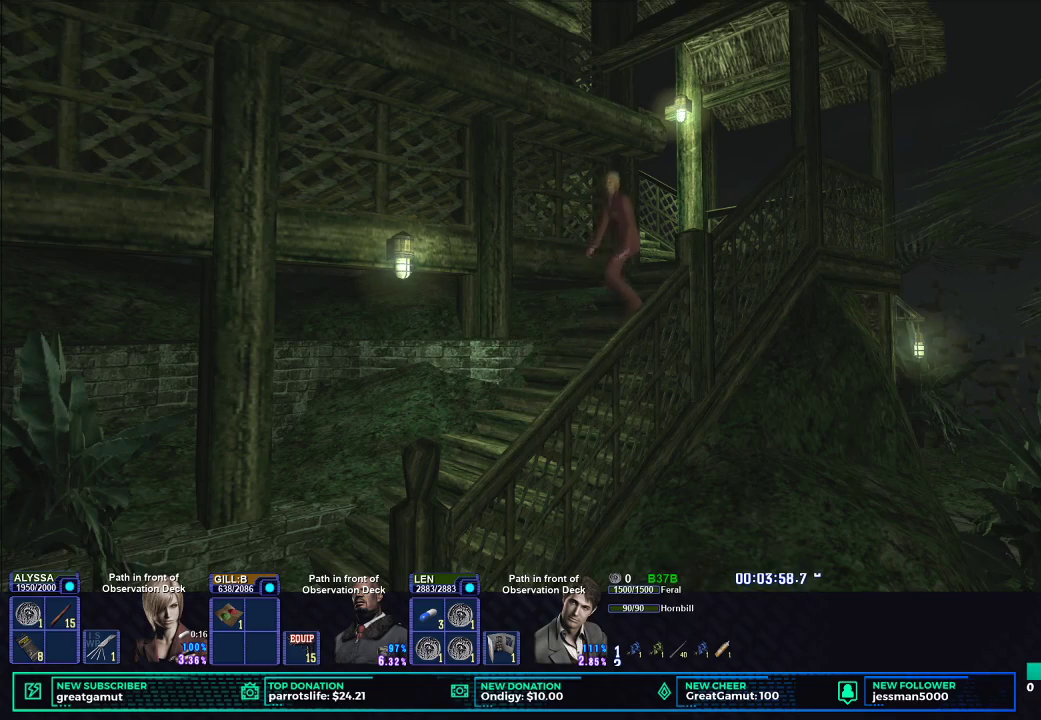
{"buttons": ["R2"], "left_stick": "center", "right_stick": "center", "events": [[33, "X", "up"], [100, "X", "down"], [183, "X", "up"], [250, "X", "down"], [350, "X", "up"], [400, "X", "down"], [483, "X", "up"]]}
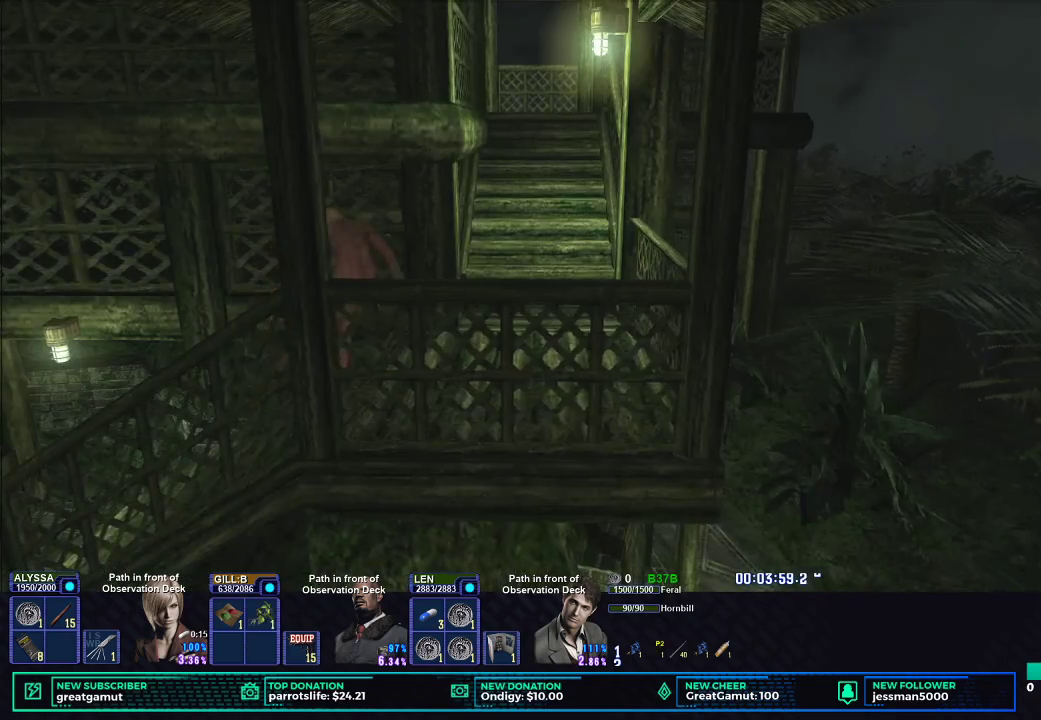
{"buttons": ["DPAD_DOWN"], "left_stick": "center", "right_stick": "center", "events": [[50, "X", "down"], [100, "X", "up"], [167, "X", "down"], [250, "X", "up"], [267, "R2", "up"], [400, "DPAD_DOWN", "down"]]}
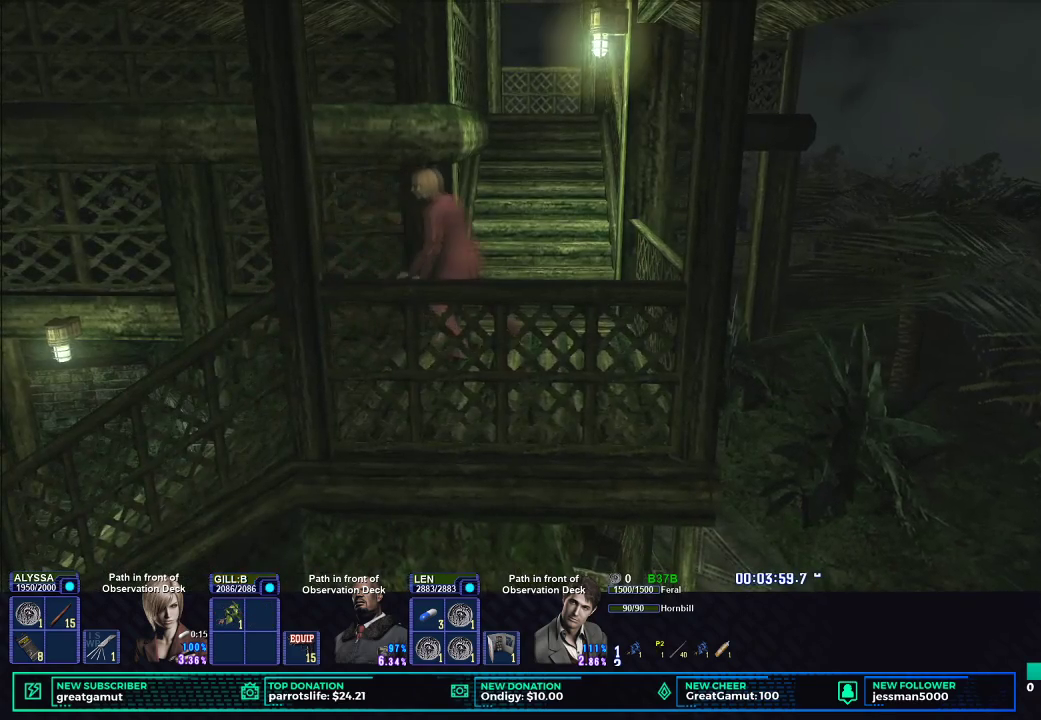
{"buttons": ["DPAD_LEFT"], "left_stick": "center", "right_stick": "center", "events": [[150, "DPAD_DOWN", "up"], [317, "DPAD_LEFT", "down"]]}
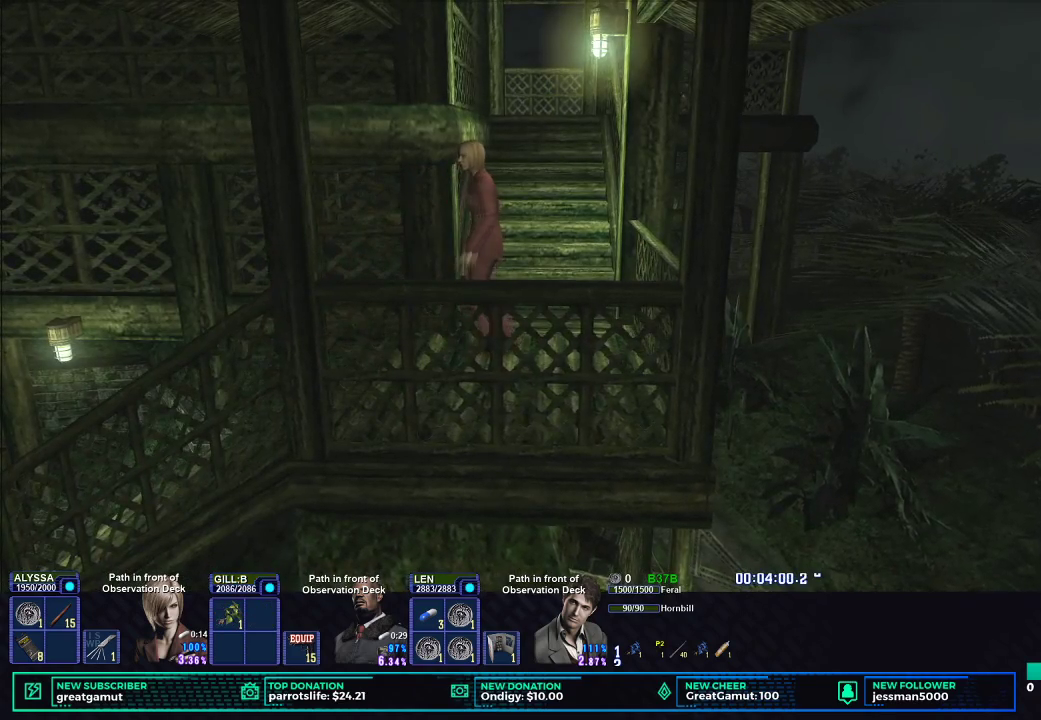
{"buttons": ["X", "R2"], "left_stick": "center", "right_stick": "center", "events": [[300, "R2", "down"], [317, "DPAD_LEFT", "up"], [333, "X", "down"], [417, "X", "up"], [500, "X", "down"]]}
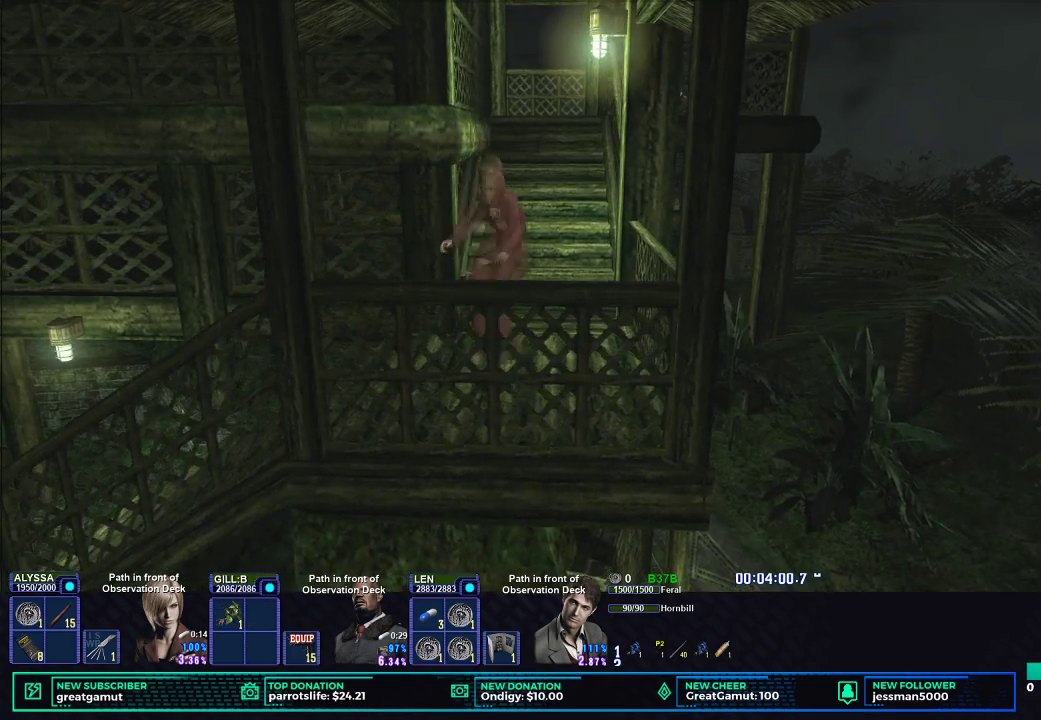
{"buttons": ["X", "R2"], "left_stick": "center", "right_stick": "center", "events": [[83, "X", "up"], [150, "X", "down"], [233, "X", "up"], [300, "X", "down"], [383, "X", "up"], [433, "X", "down"]]}
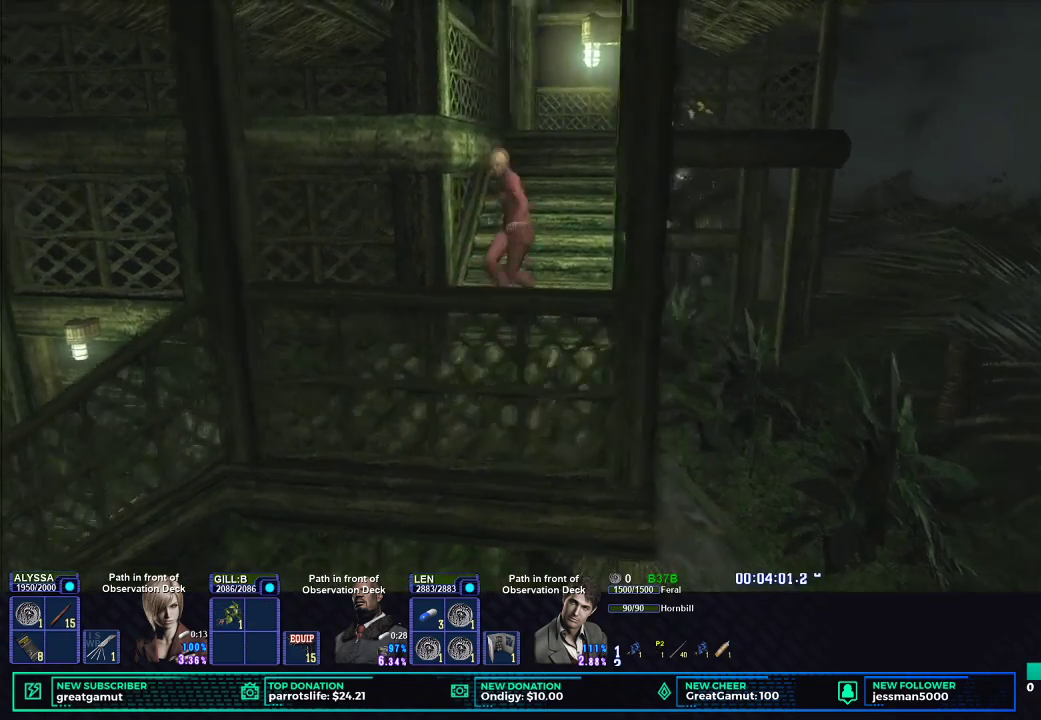
{"buttons": ["X", "R2"], "left_stick": "center", "right_stick": "center", "events": [[33, "X", "up"], [50, "DPAD_LEFT", "down"], [50, "R2", "up"], [300, "R2", "down"], [350, "X", "down"], [367, "DPAD_LEFT", "up"], [400, "X", "up"], [483, "X", "down"]]}
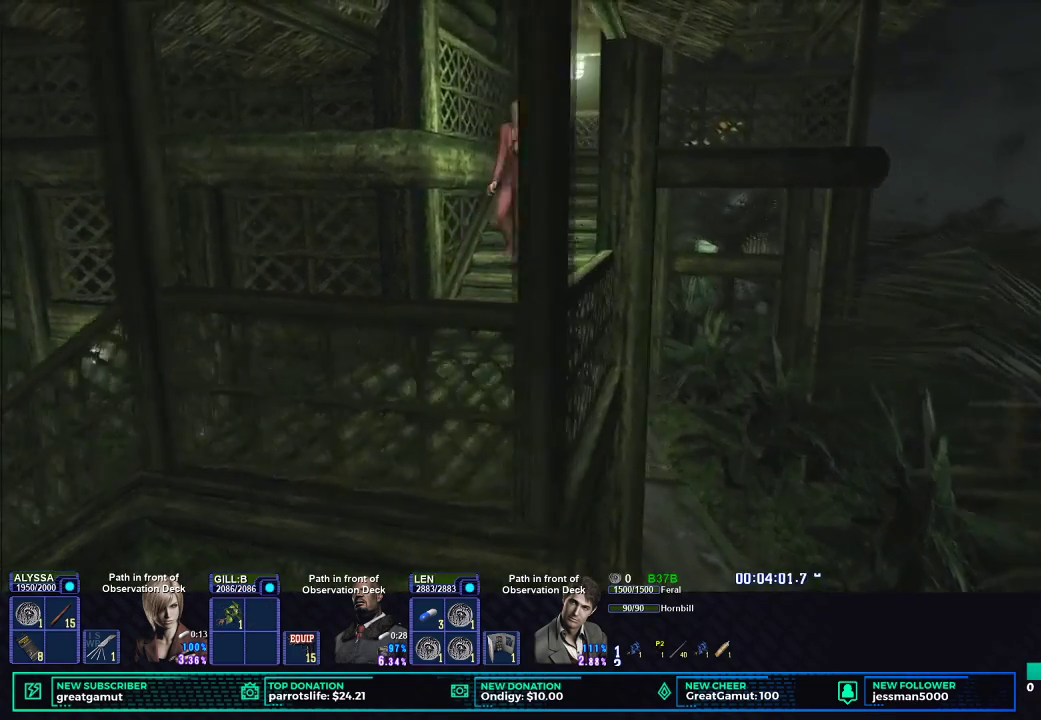
{"buttons": ["R2"], "left_stick": "center", "right_stick": "center", "events": [[50, "X", "up"], [117, "X", "down"], [200, "X", "up"], [267, "X", "down"], [350, "X", "up"], [400, "X", "down"], [500, "X", "up"]]}
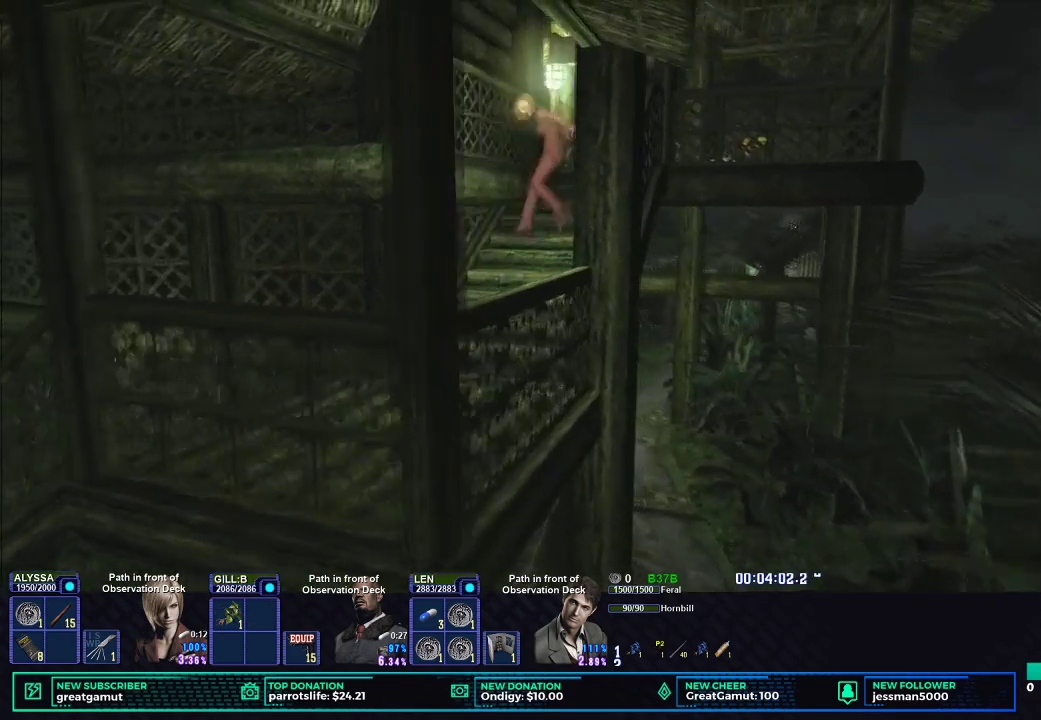
{"buttons": ["X"], "left_stick": "up", "right_stick": "center"}
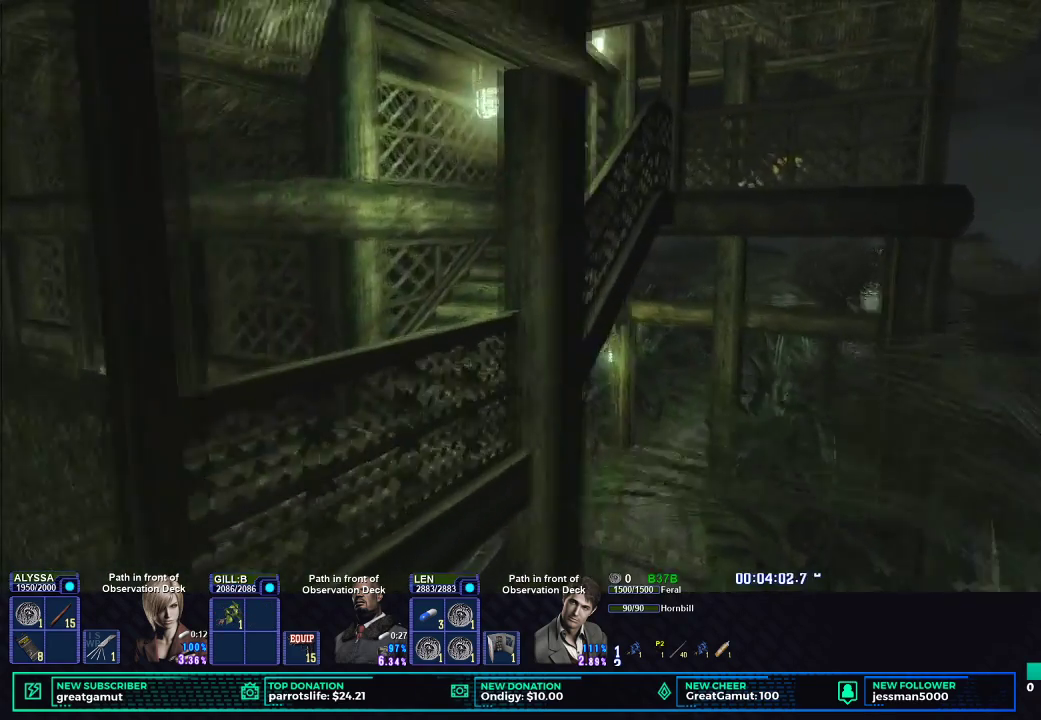
{"buttons": ["X"], "left_stick": "up-right", "right_stick": "center"}
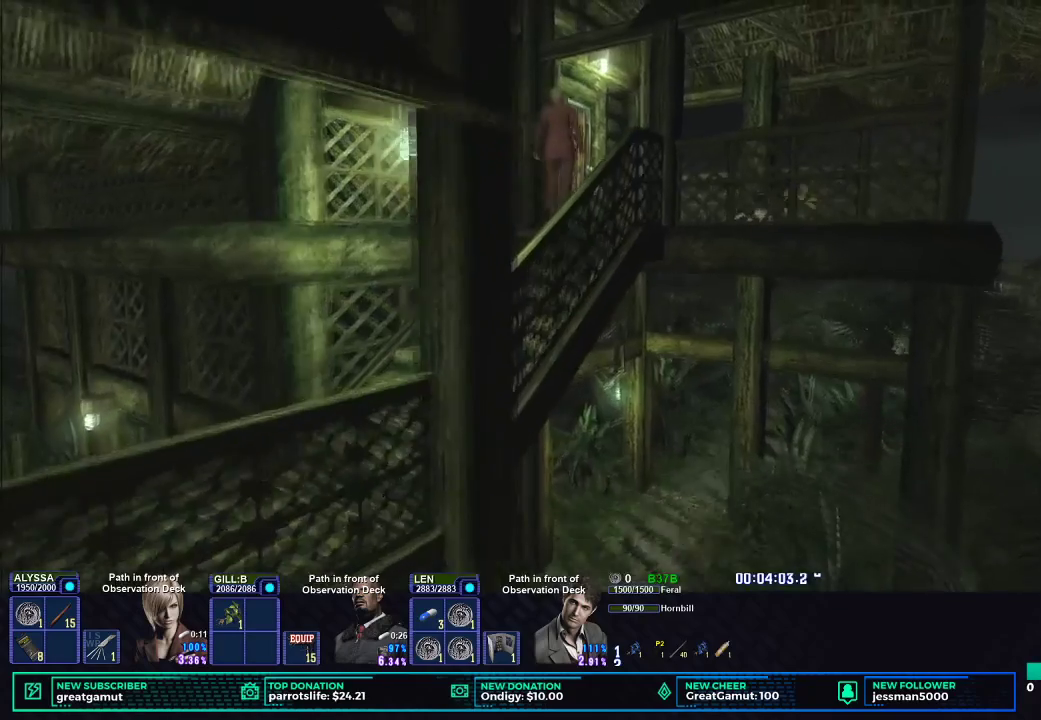
{"buttons": ["X"], "left_stick": "up", "right_stick": "center", "events": [[233, "left_stick", "up-left"], [417, "left_stick", "up"]]}